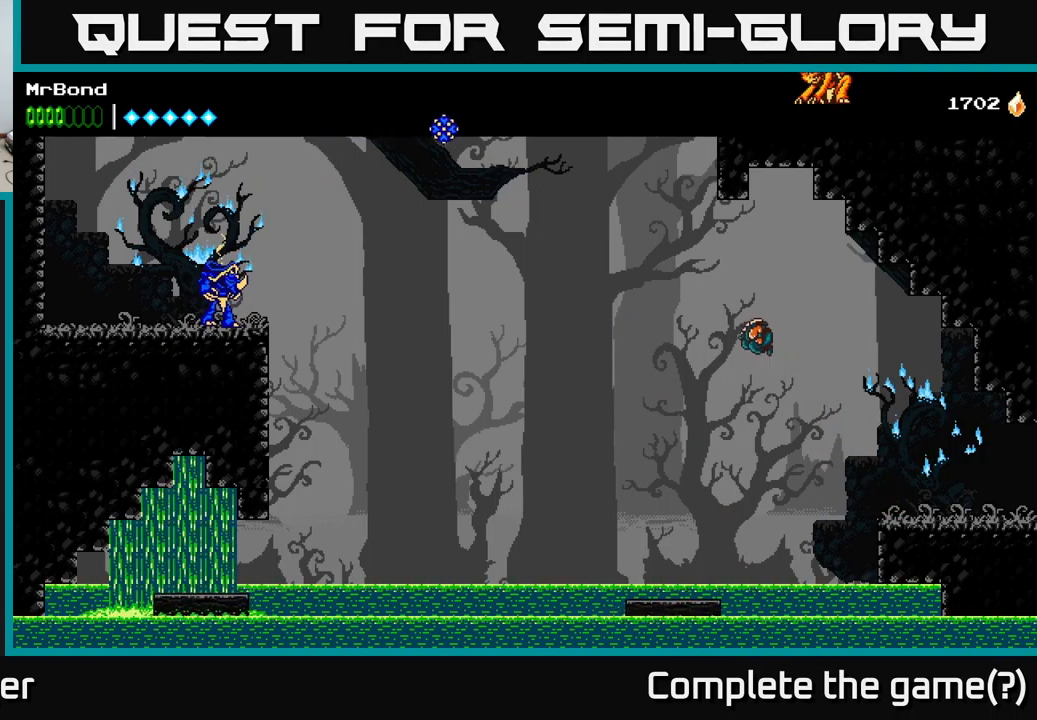
Gameplay with a controller (Xbox layout); each line is a JSON object with the inputs held at the frame after it. "events" lists button and stick changes between this image and that frame as [ms after this image, input, new state], when the widget could be followed in between.
{"buttons": ["A", "DPAD_LEFT"], "left_stick": "center", "right_stick": "center", "events": [[66, "A", "down"], [316, "X", "down"], [333, "A", "up"], [433, "A", "down"], [433, "X", "up"]]}
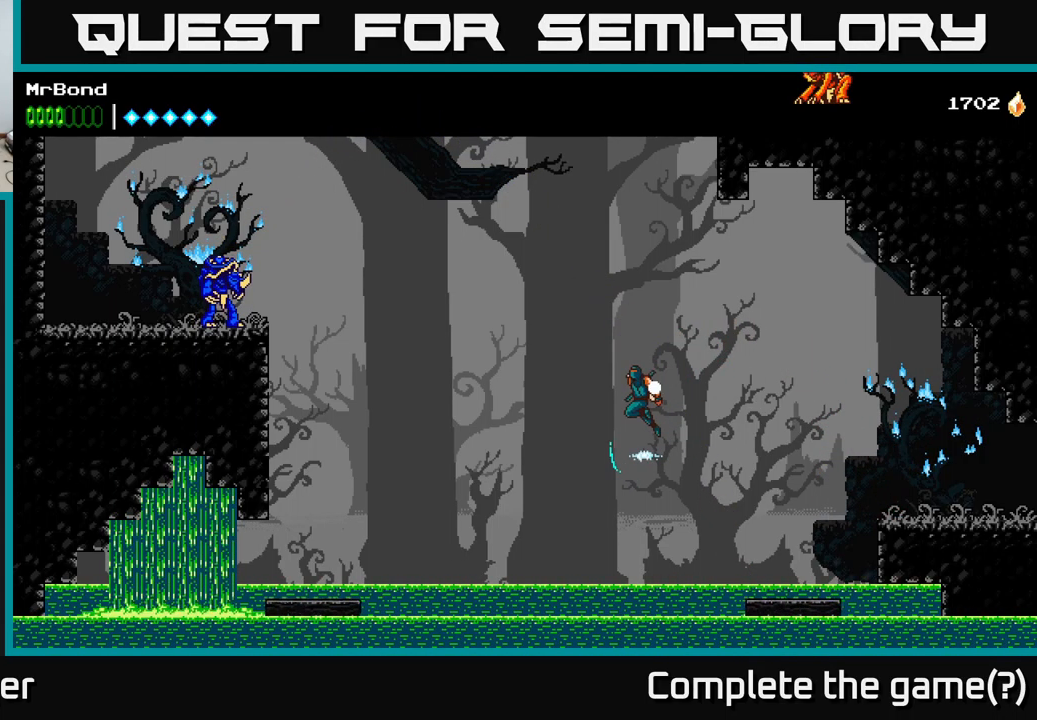
{"buttons": ["A", "DPAD_LEFT"], "left_stick": "center", "right_stick": "center", "events": []}
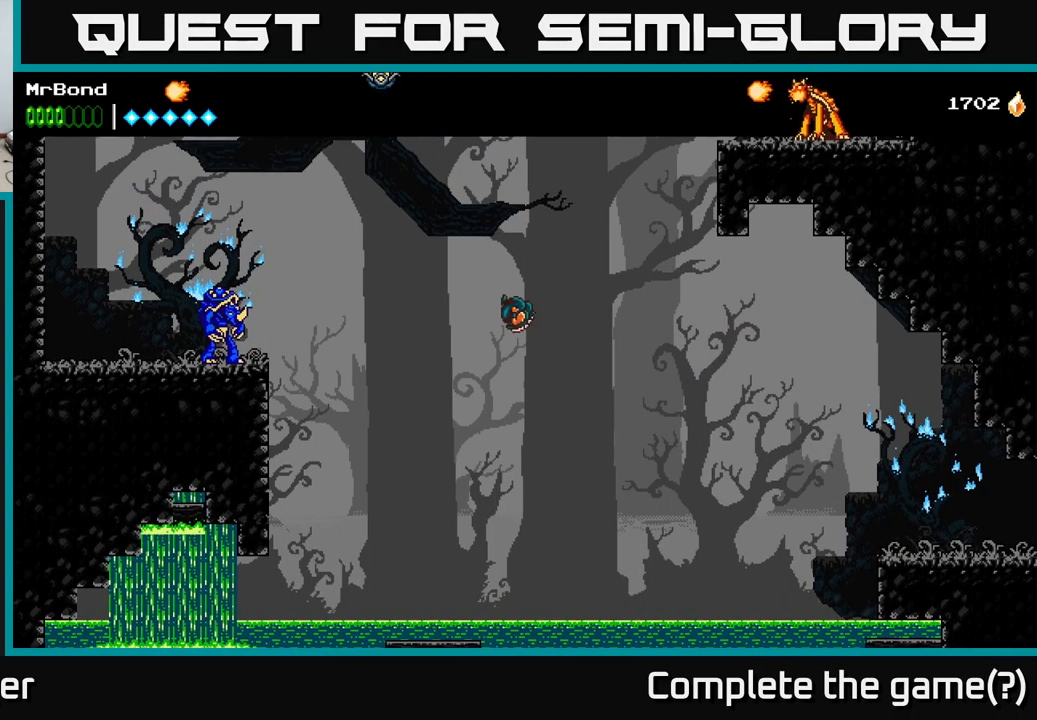
{"buttons": ["A", "DPAD_LEFT"], "left_stick": "center", "right_stick": "center", "events": [[16, "A", "up"], [116, "A", "down"]]}
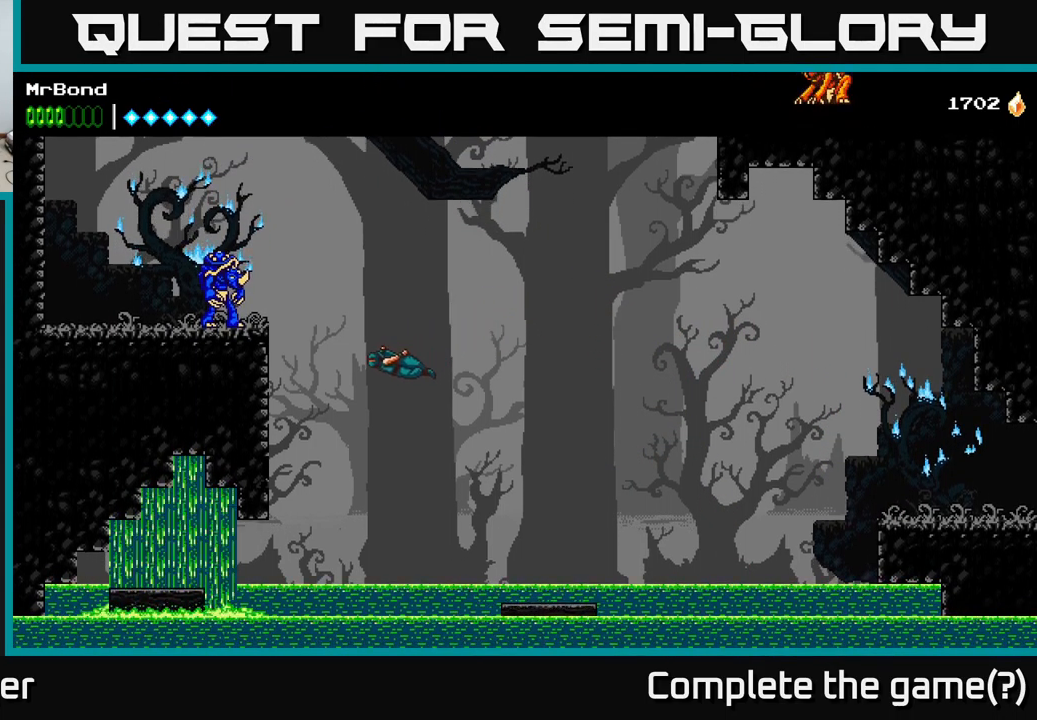
{"buttons": ["A", "DPAD_LEFT"], "left_stick": "center", "right_stick": "center", "events": [[233, "A", "up"], [250, "B", "down"], [416, "B", "up"], [500, "A", "down"]]}
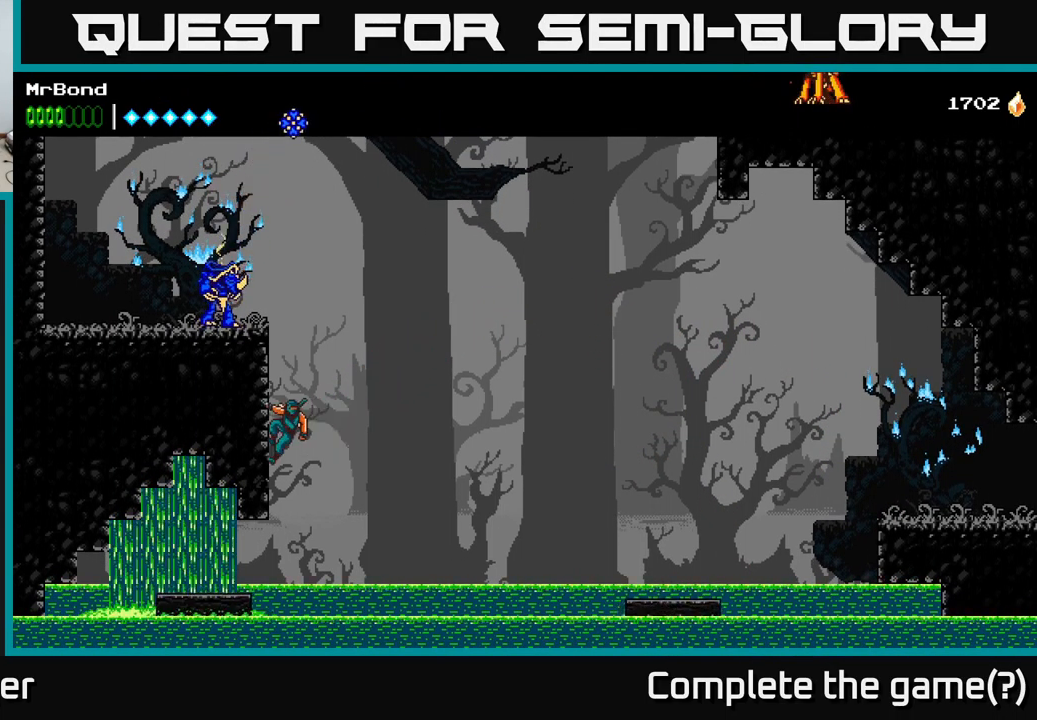
{"buttons": ["DPAD_LEFT"], "left_stick": "center", "right_stick": "center", "events": [[150, "A", "up"], [200, "A", "down"], [300, "X", "down"], [416, "X", "up"], [450, "A", "up"]]}
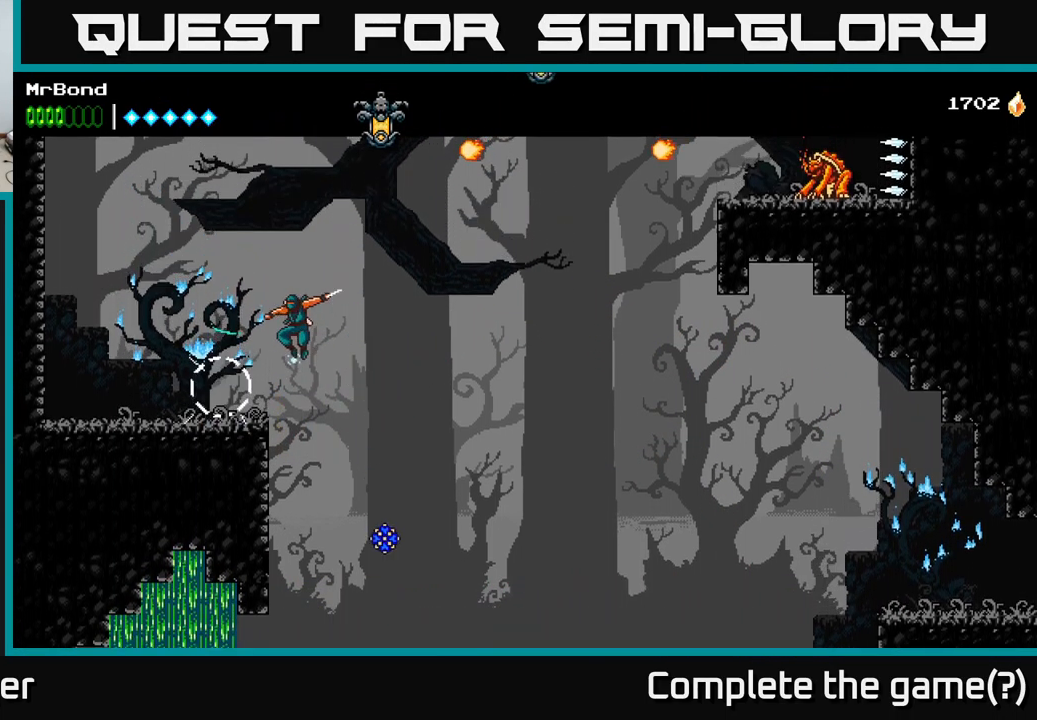
{"buttons": ["DPAD_LEFT"], "left_stick": "center", "right_stick": "center", "events": []}
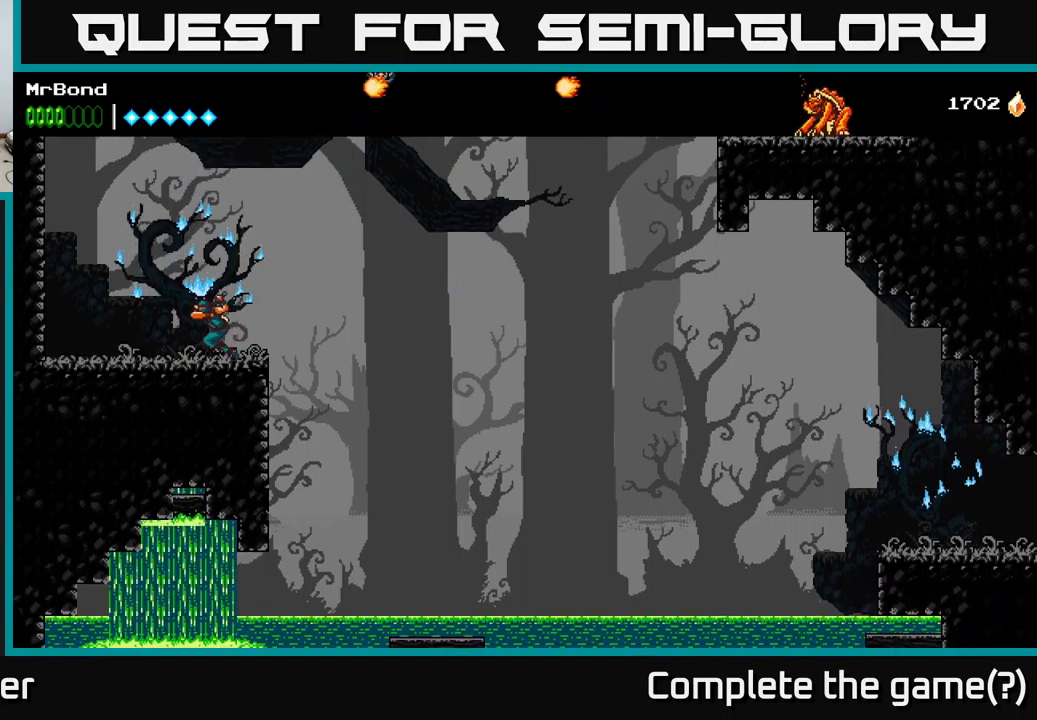
{"buttons": ["A", "DPAD_LEFT"], "left_stick": "center", "right_stick": "center", "events": [[283, "A", "down"]]}
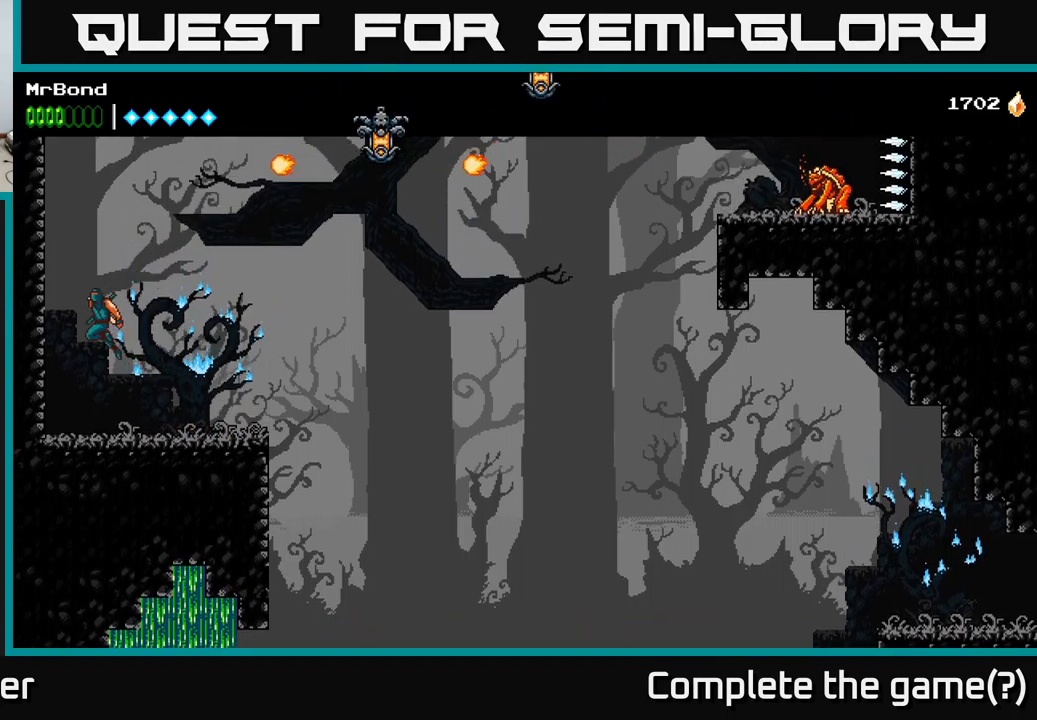
{"buttons": ["X", "DPAD_RIGHT"], "left_stick": "center", "right_stick": "center", "events": [[67, "A", "up"], [200, "A", "down"], [233, "DPAD_LEFT", "up"], [267, "DPAD_RIGHT", "down"], [483, "X", "down"], [500, "A", "up"]]}
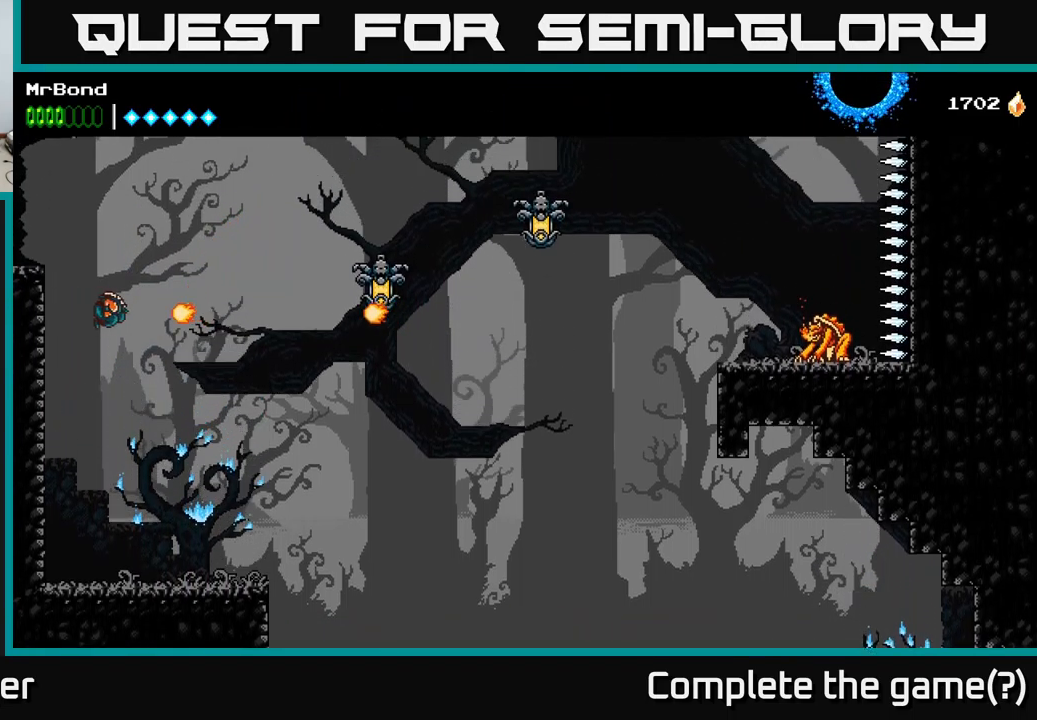
{"buttons": ["A", "X", "DPAD_RIGHT"], "left_stick": "center", "right_stick": "center", "events": [[83, "X", "up"], [383, "A", "down"], [467, "X", "down"]]}
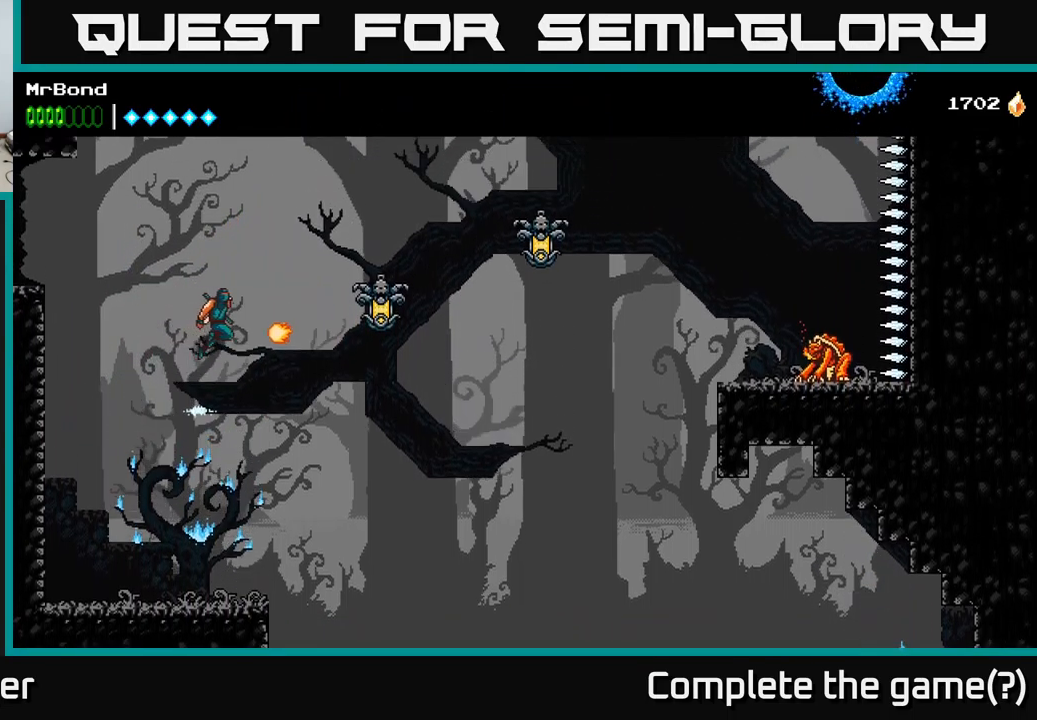
{"buttons": ["DPAD_RIGHT"], "left_stick": "center", "right_stick": "center", "events": [[50, "A", "up"], [83, "X", "up"], [367, "X", "down"], [483, "X", "up"]]}
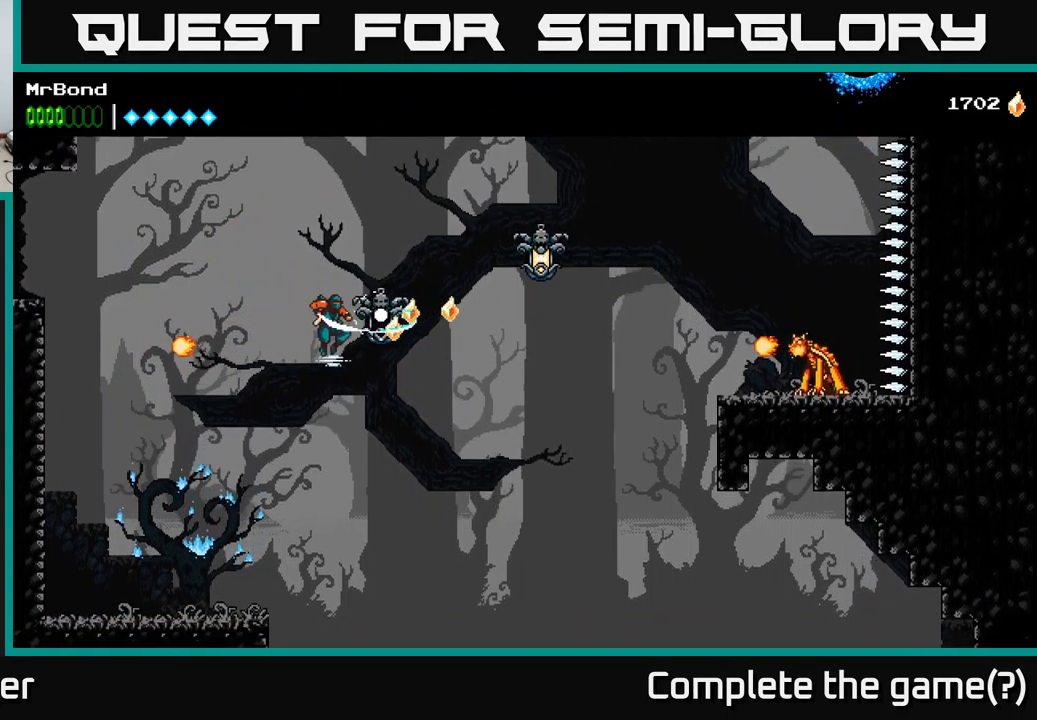
{"buttons": ["X", "DPAD_RIGHT"], "left_stick": "center", "right_stick": "center", "events": [[117, "A", "down"], [417, "A", "up"], [500, "X", "down"]]}
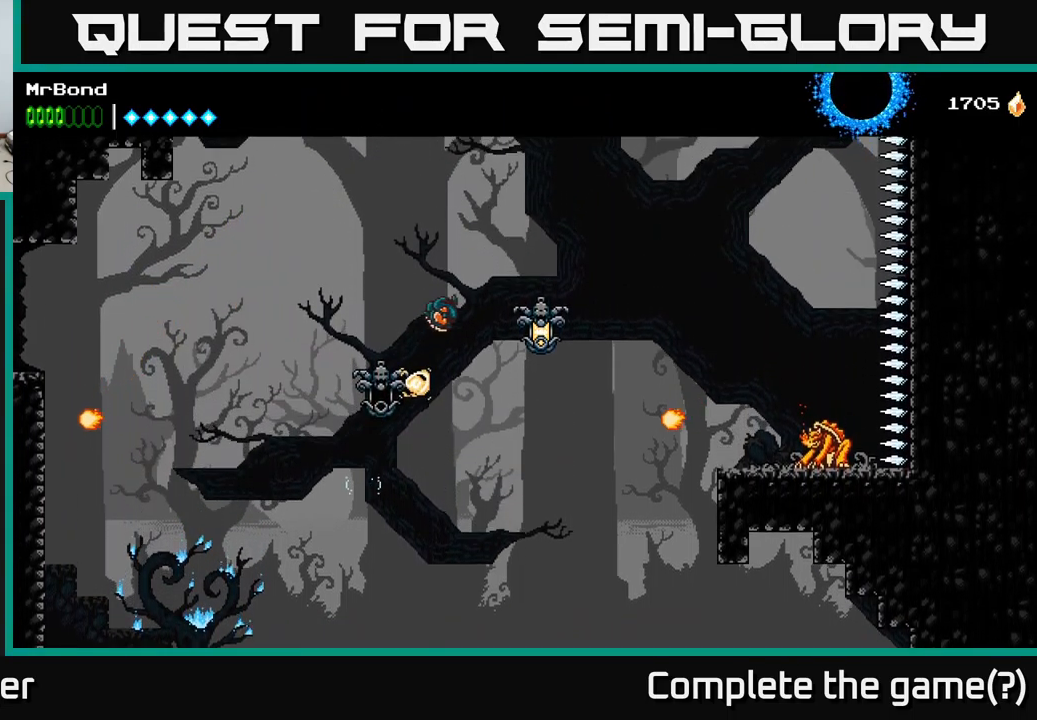
{"buttons": ["A", "DPAD_RIGHT"], "left_stick": "center", "right_stick": "center", "events": [[100, "X", "up"], [283, "A", "down"]]}
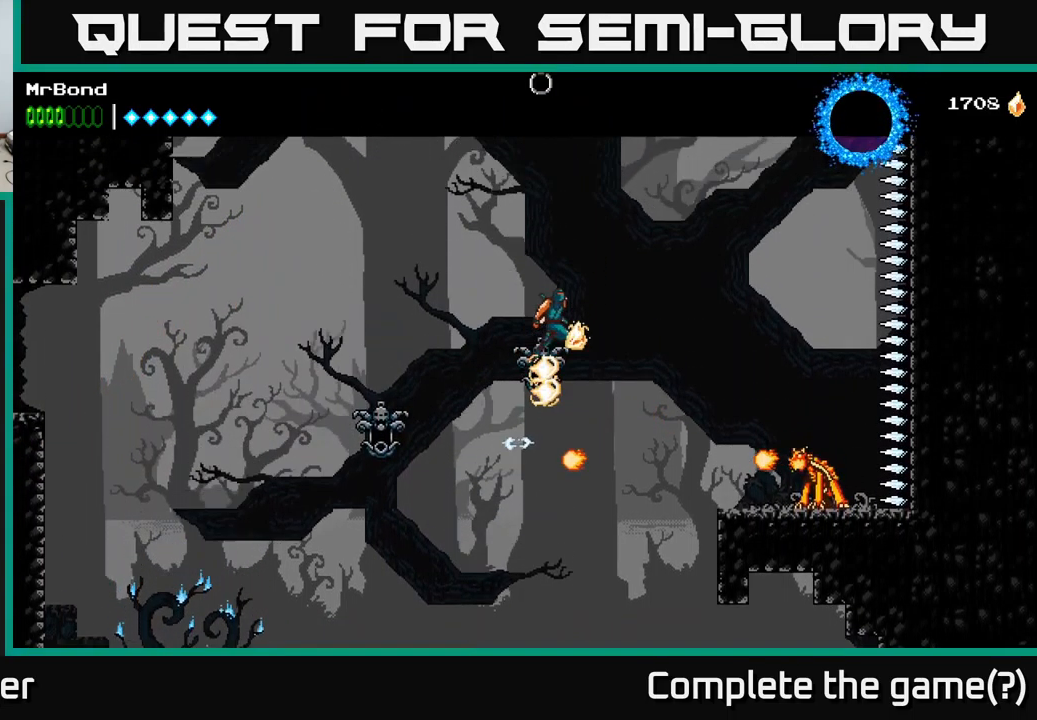
{"buttons": ["DPAD_RIGHT"], "left_stick": "center", "right_stick": "center", "events": [[333, "A", "up"]]}
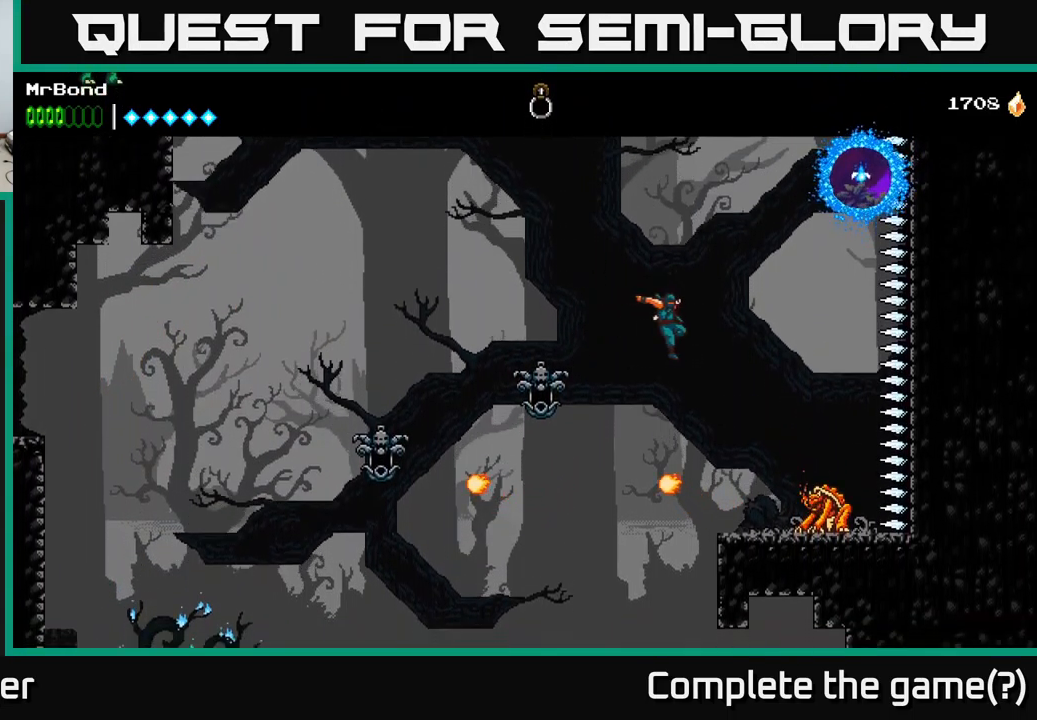
{"buttons": [], "left_stick": "center", "right_stick": "center", "events": [[217, "X", "down"], [317, "X", "up"], [367, "DPAD_RIGHT", "up"]]}
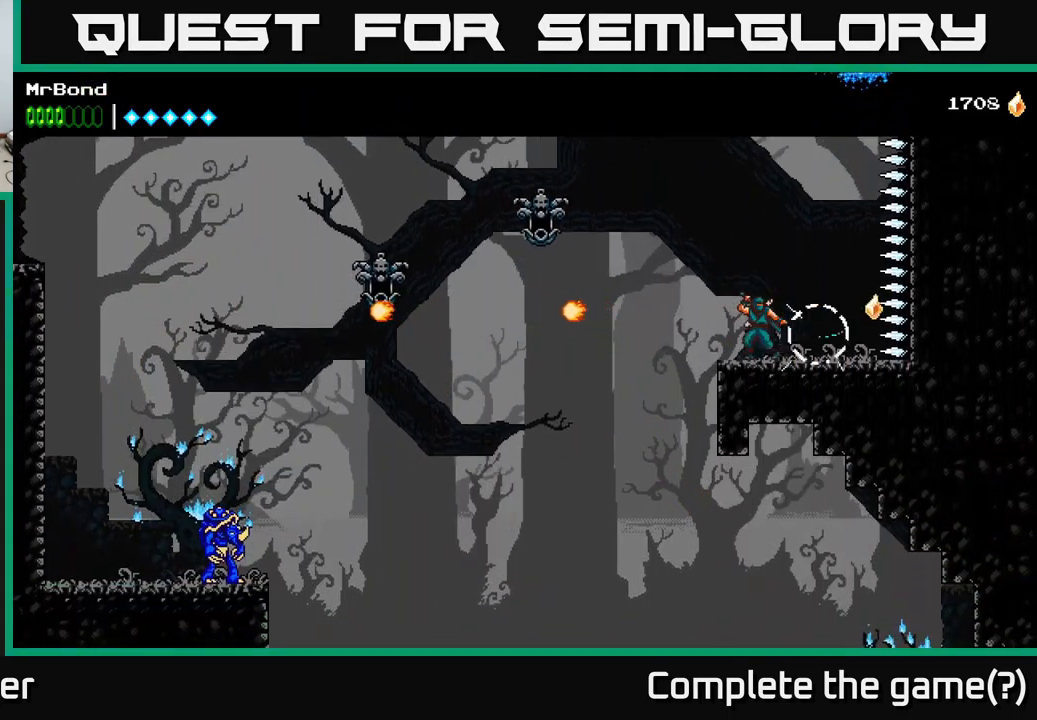
{"buttons": [], "left_stick": "center", "right_stick": "center", "events": [[217, "DPAD_RIGHT", "down"], [467, "DPAD_RIGHT", "up"]]}
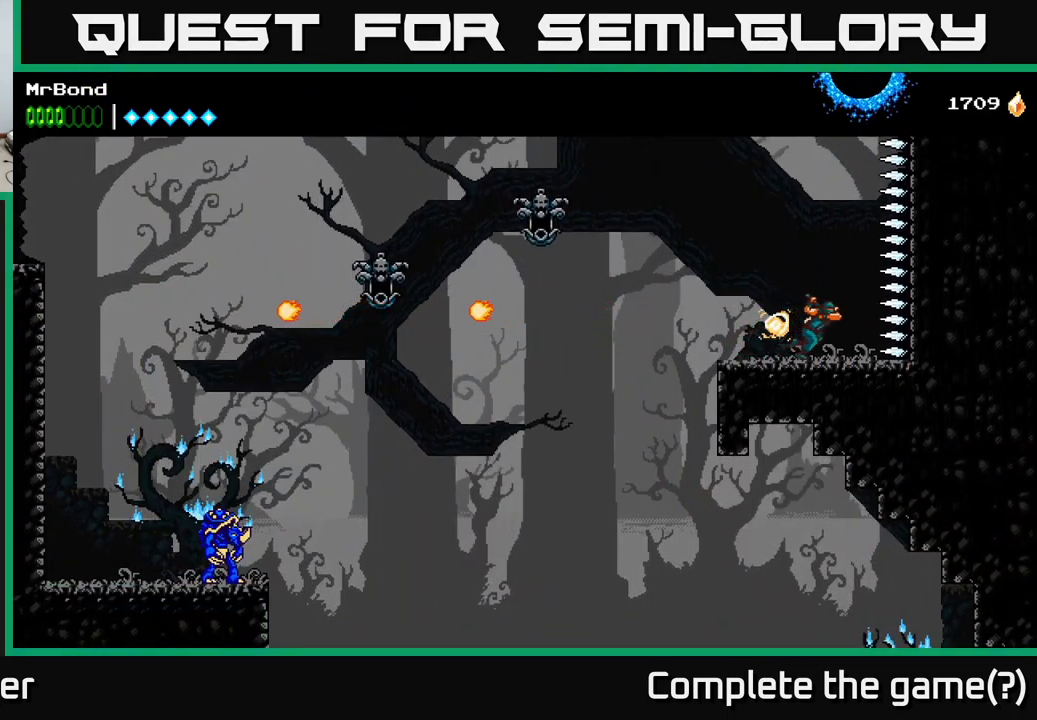
{"buttons": ["A"], "left_stick": "center", "right_stick": "center", "events": [[217, "A", "down"]]}
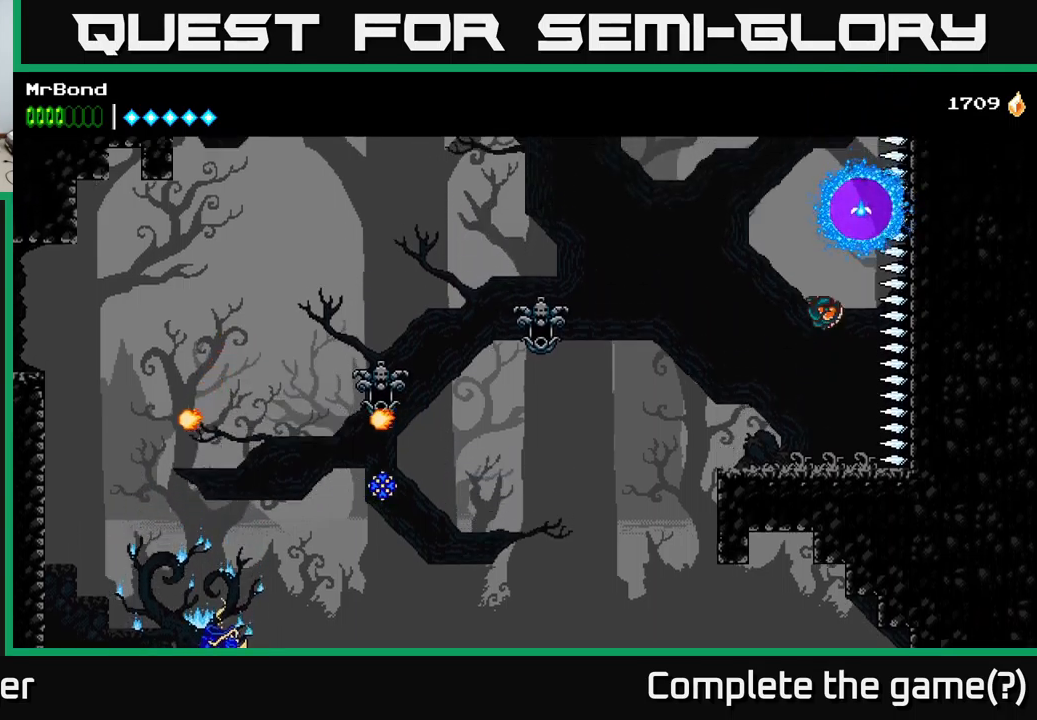
{"buttons": [], "left_stick": "center", "right_stick": "center", "events": [[134, "A", "up"]]}
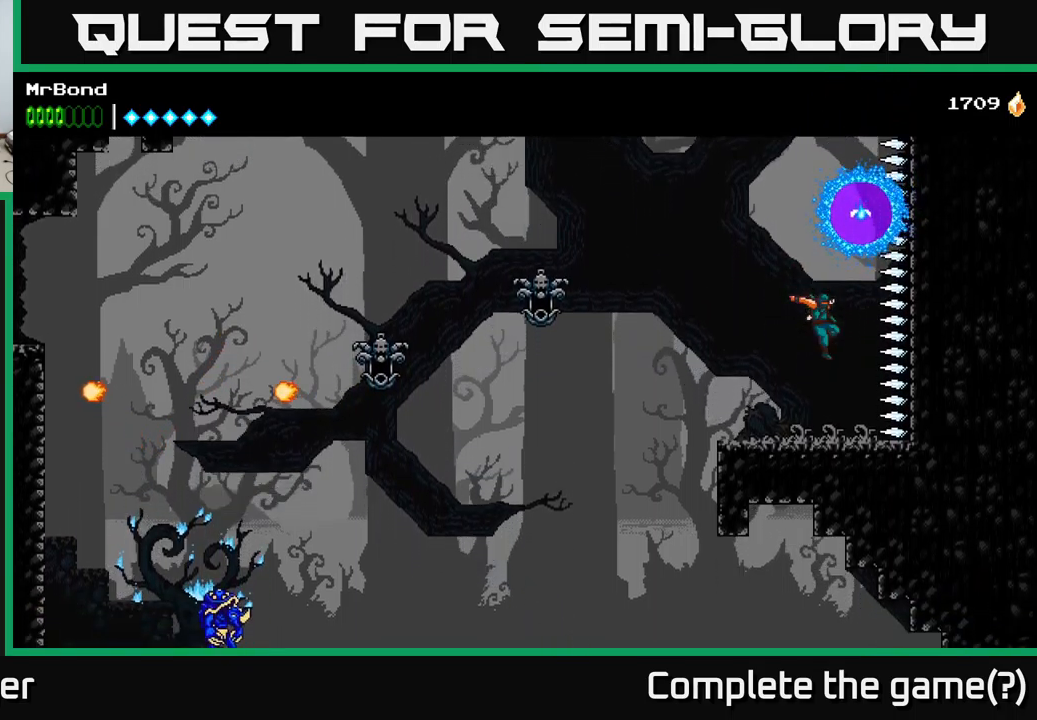
{"buttons": ["A"], "left_stick": "center", "right_stick": "center", "events": [[234, "A", "down"]]}
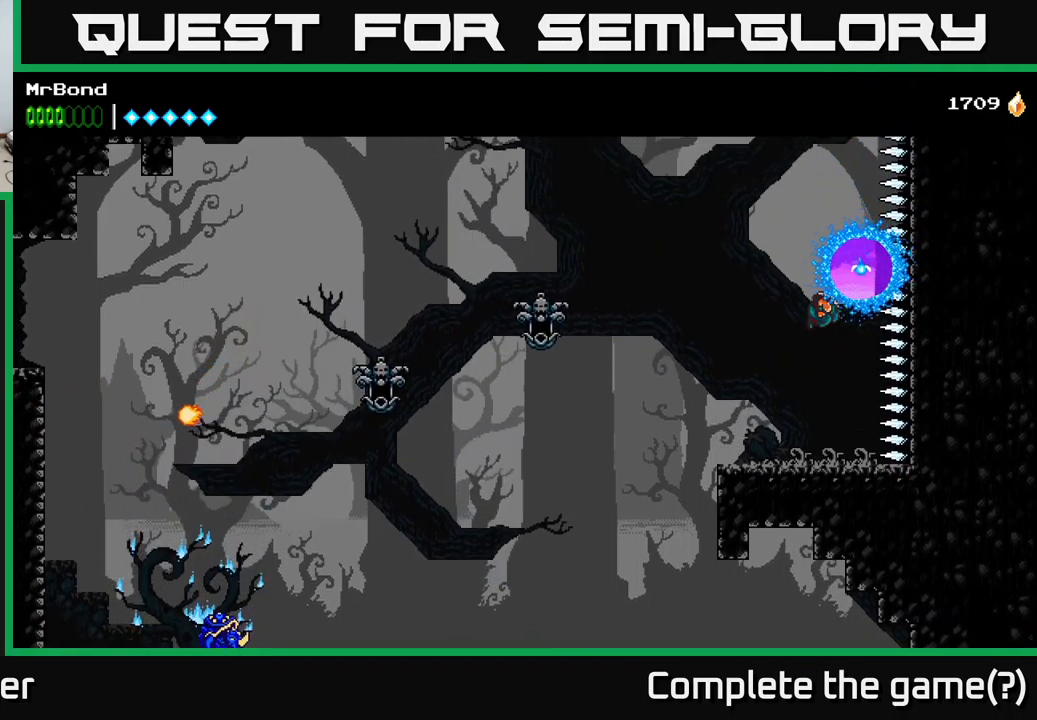
{"buttons": [], "left_stick": "center", "right_stick": "center", "events": [[17, "X", "down"], [34, "A", "up"], [167, "X", "up"]]}
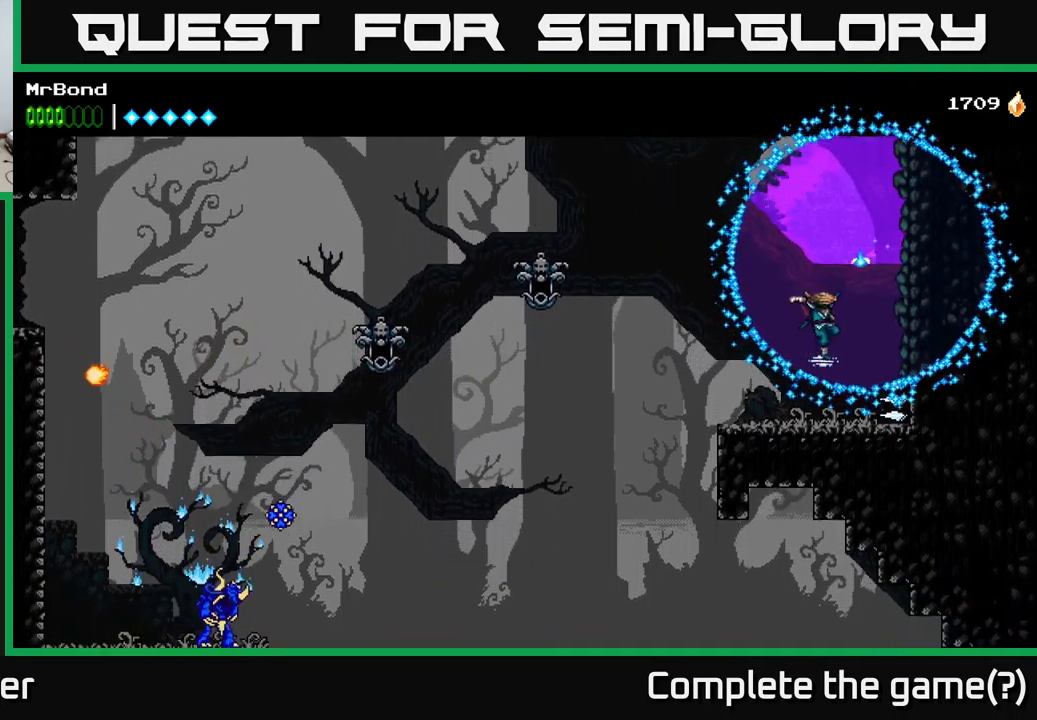
{"buttons": ["DPAD_RIGHT"], "left_stick": "center", "right_stick": "center", "events": [[150, "A", "down"], [217, "DPAD_RIGHT", "down"], [500, "A", "up"]]}
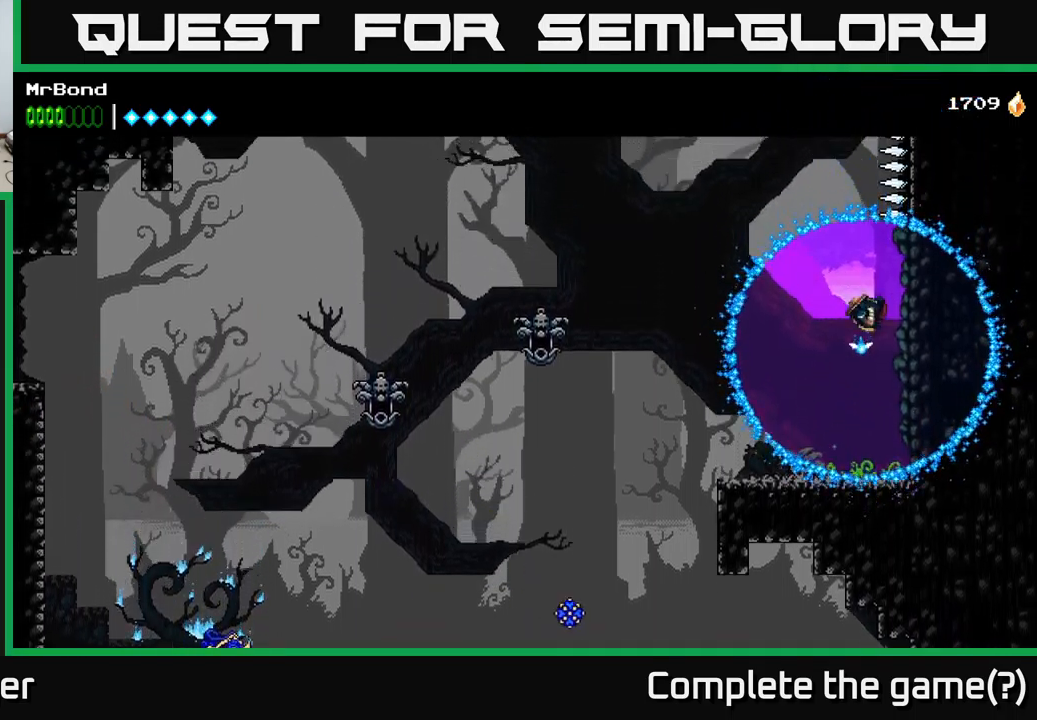
{"buttons": [], "left_stick": "center", "right_stick": "center", "events": [[284, "DPAD_UP", "down"], [367, "DPAD_RIGHT", "up"], [400, "DPAD_UP", "up"]]}
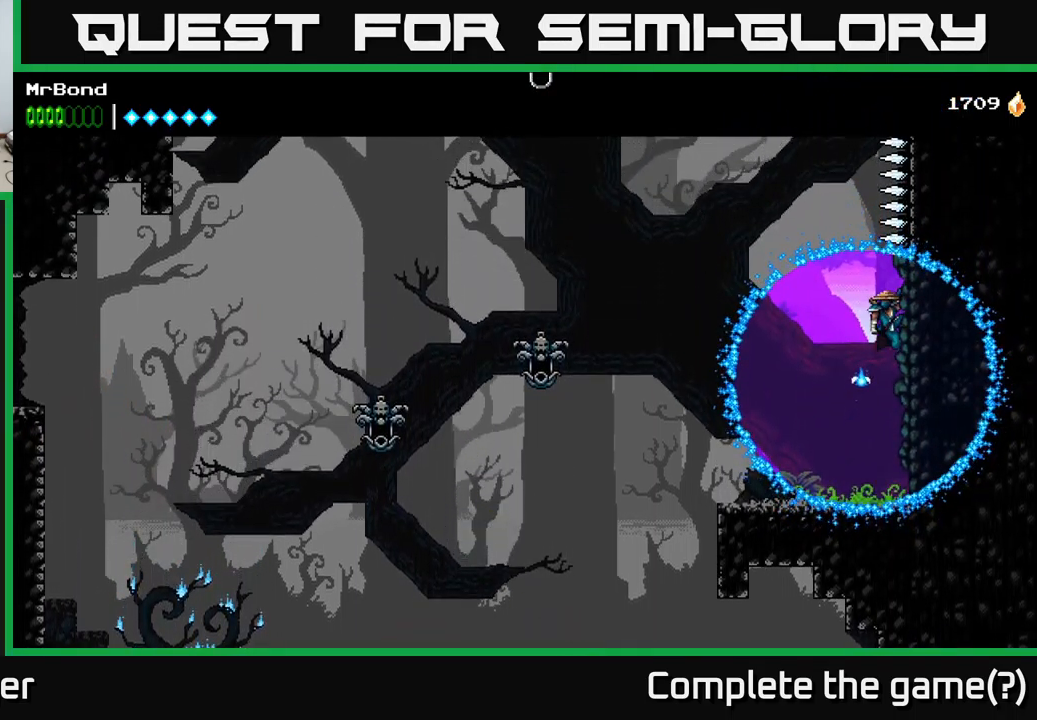
{"buttons": [], "left_stick": "center", "right_stick": "center", "events": []}
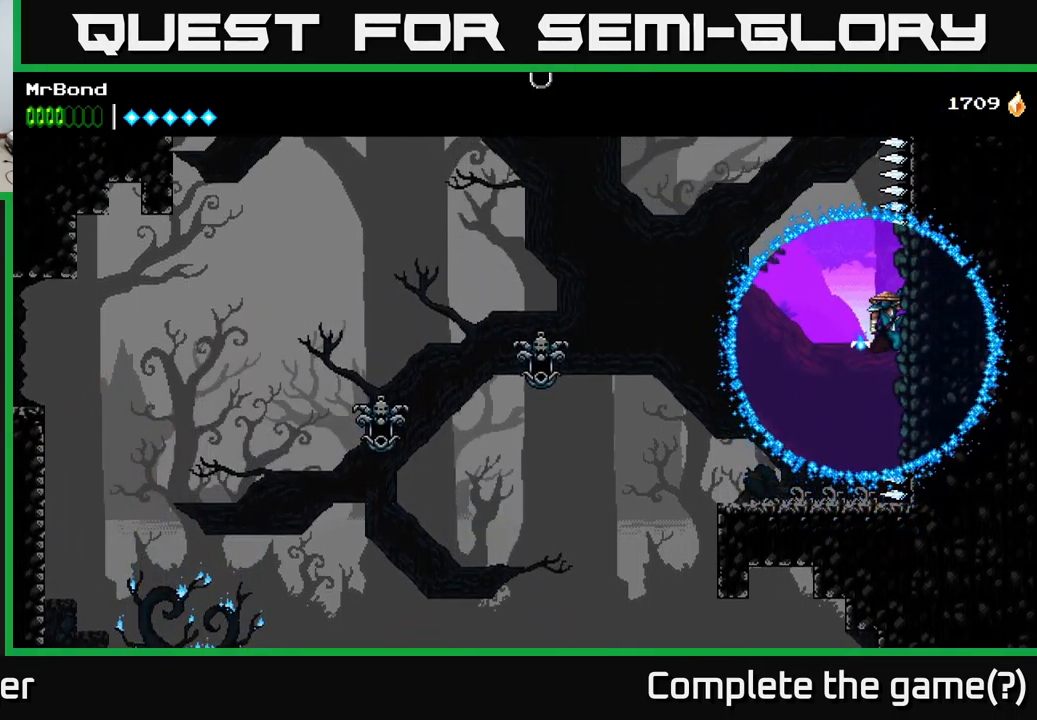
{"buttons": ["DPAD_UP"], "left_stick": "center", "right_stick": "center", "events": [[67, "DPAD_UP", "down"]]}
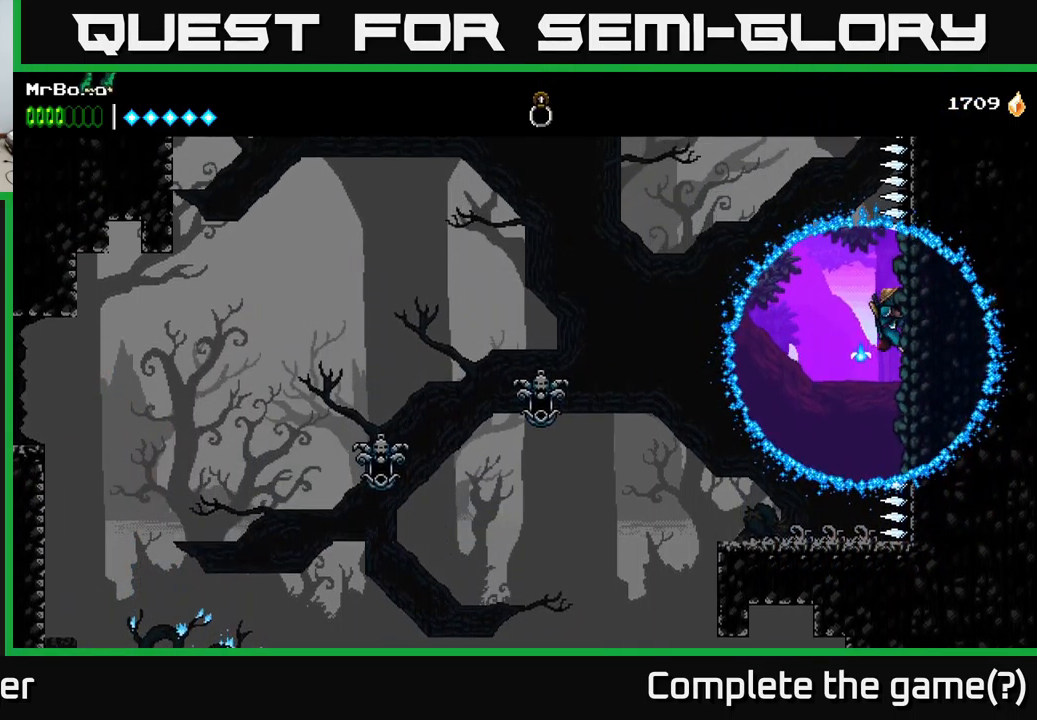
{"buttons": ["DPAD_UP"], "left_stick": "center", "right_stick": "center", "events": []}
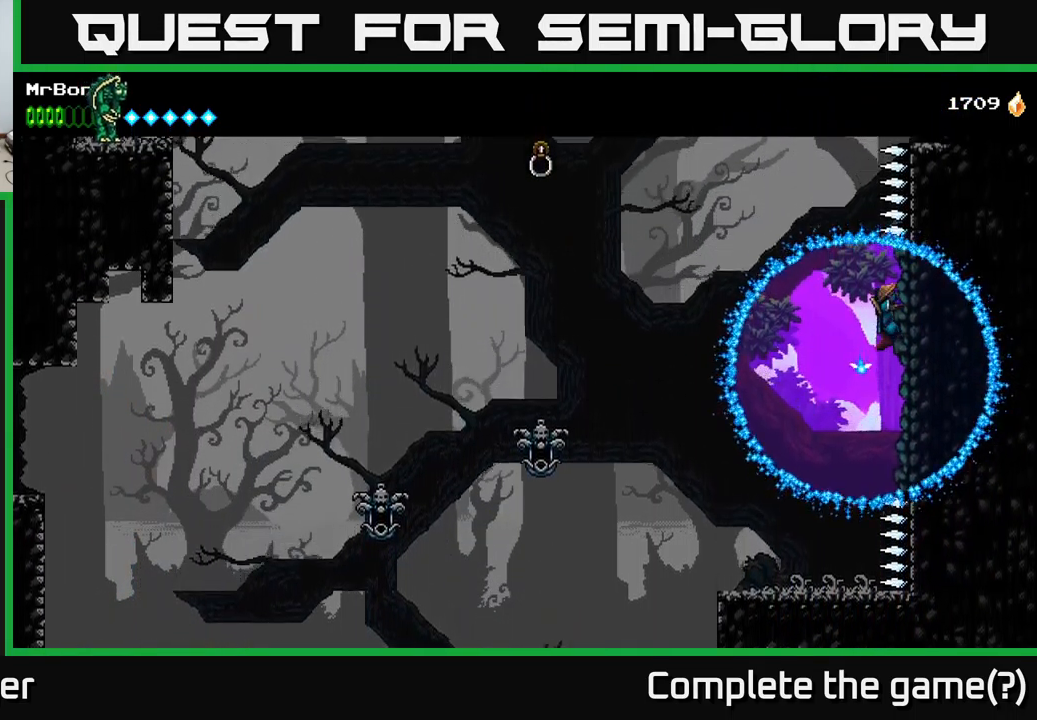
{"buttons": ["DPAD_UP"], "left_stick": "center", "right_stick": "center", "events": [[67, "DPAD_UP", "up"], [500, "DPAD_UP", "down"]]}
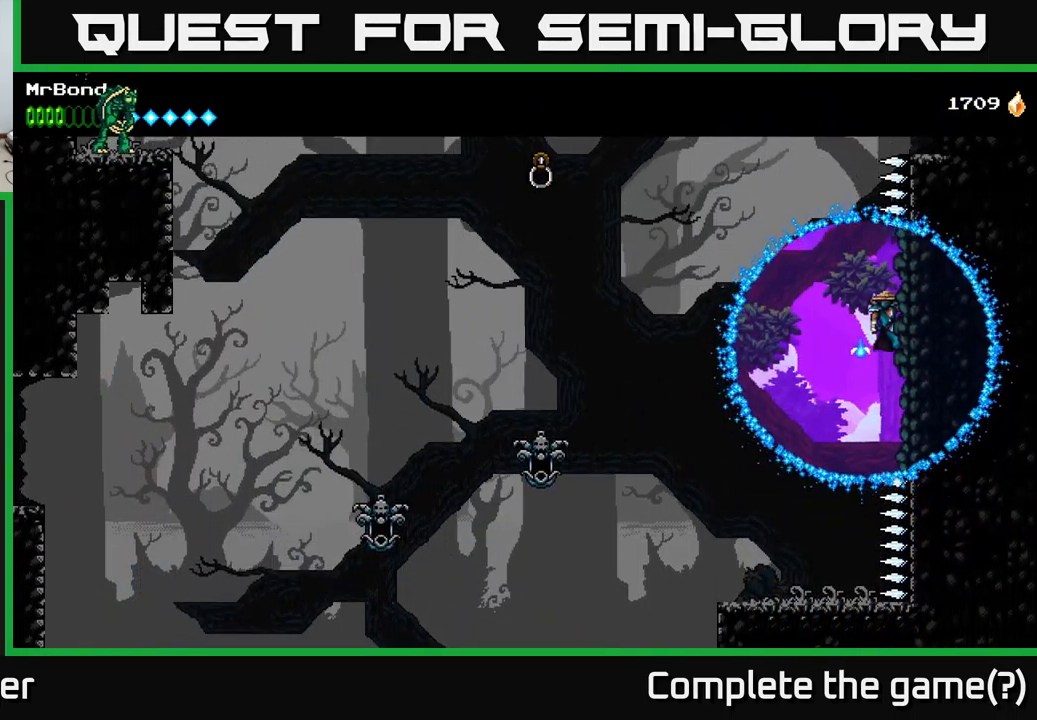
{"buttons": ["DPAD_UP"], "left_stick": "center", "right_stick": "center", "events": []}
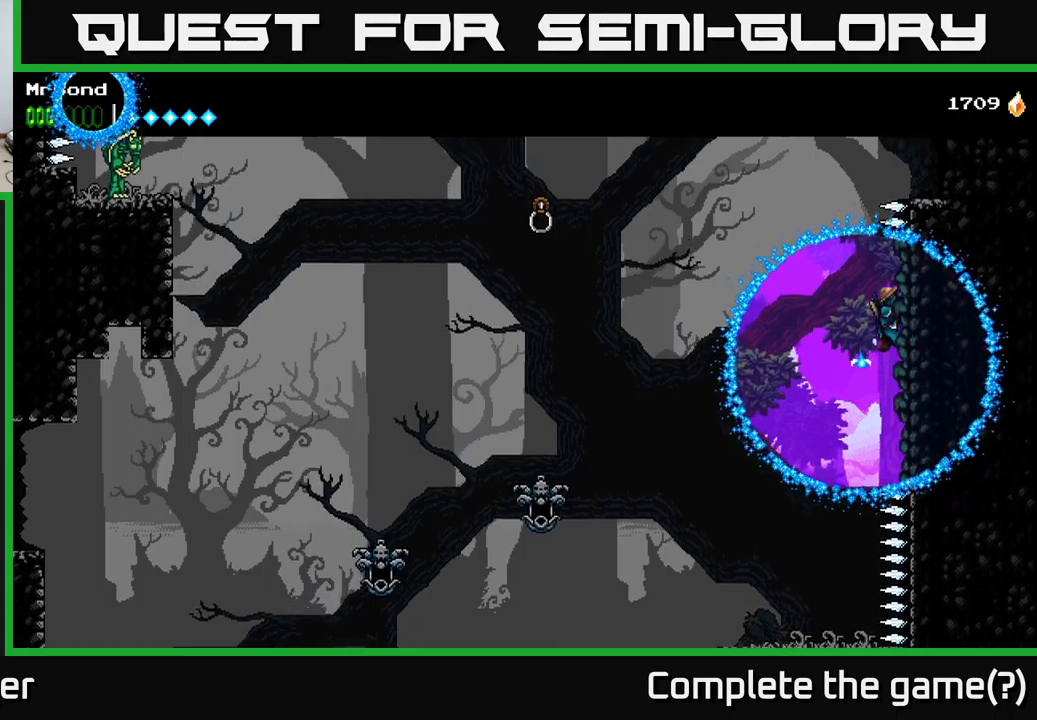
{"buttons": ["A", "DPAD_LEFT"], "left_stick": "center", "right_stick": "center", "events": [[166, "DPAD_UP", "up"], [250, "DPAD_LEFT", "down"], [300, "A", "down"]]}
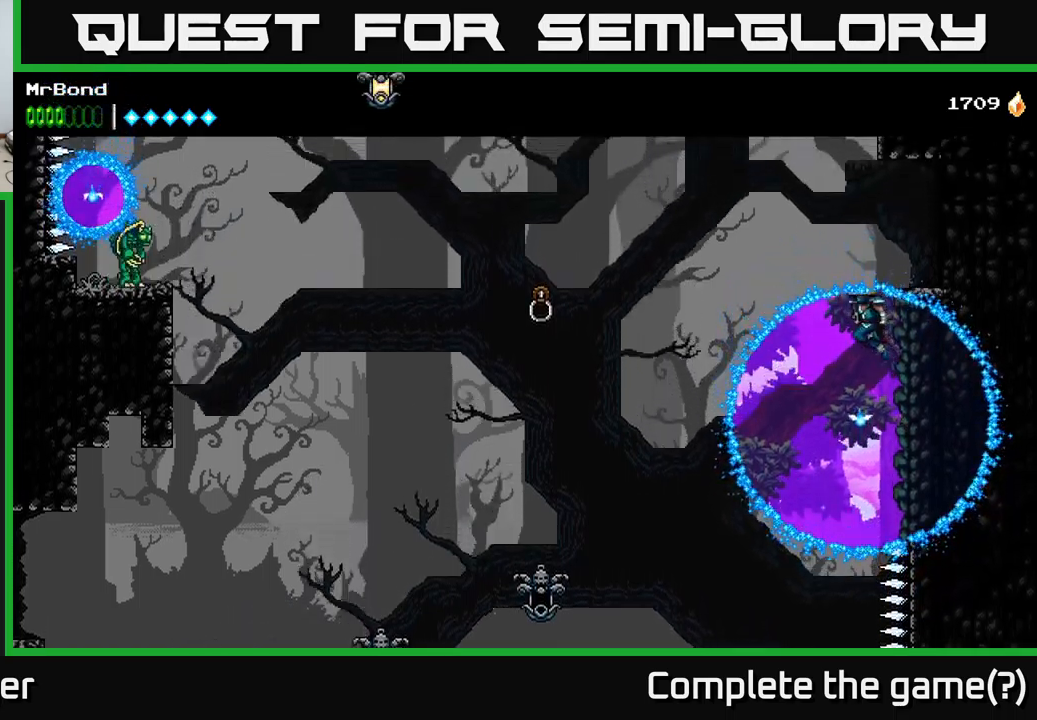
{"buttons": ["B", "DPAD_LEFT"], "left_stick": "center", "right_stick": "center", "events": [[200, "A", "up"], [500, "B", "down"]]}
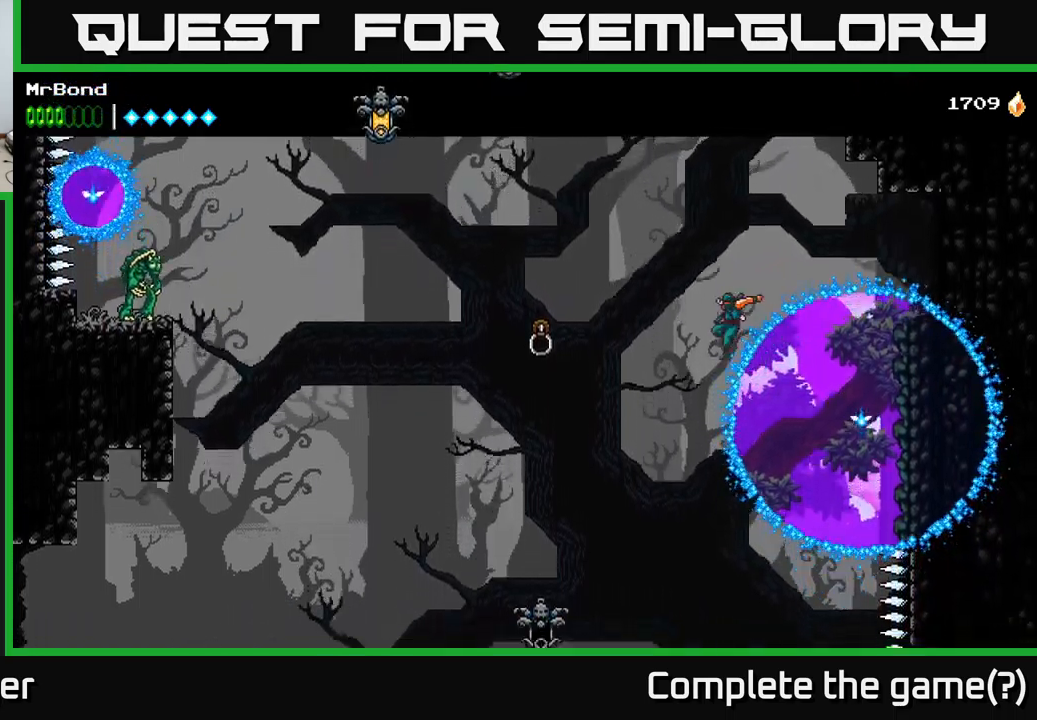
{"buttons": ["DPAD_LEFT"], "left_stick": "center", "right_stick": "center", "events": [[300, "B", "up"]]}
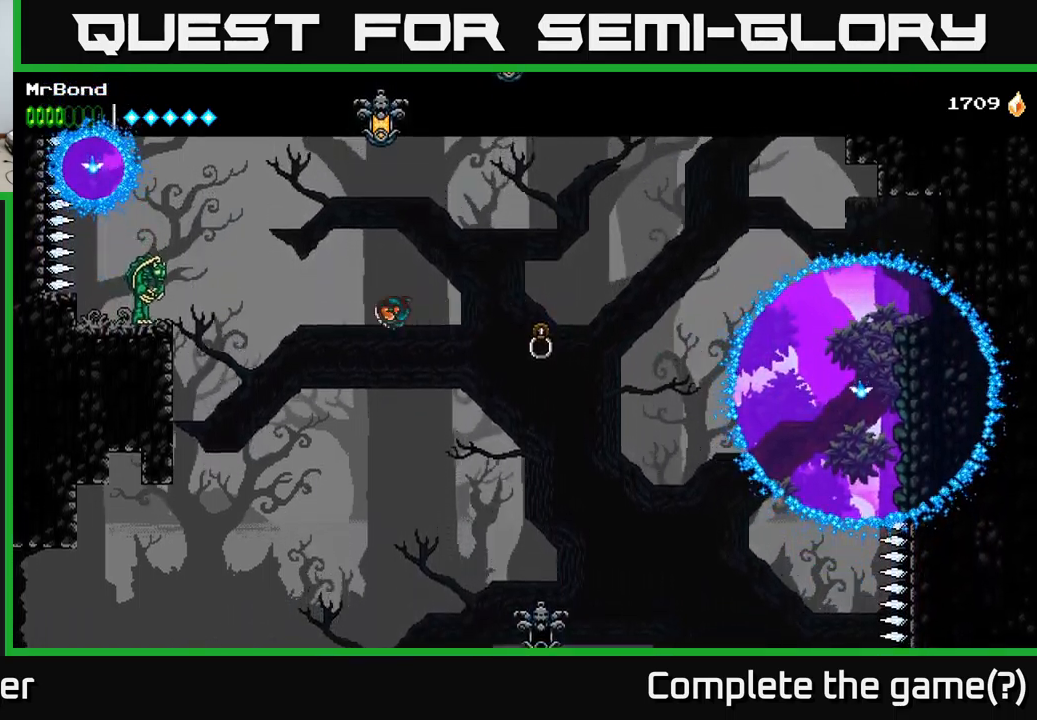
{"buttons": ["X"], "left_stick": "center", "right_stick": "center", "events": [[183, "A", "down"], [283, "X", "down"], [316, "DPAD_LEFT", "up"], [366, "A", "up"], [400, "X", "up"], [500, "X", "down"]]}